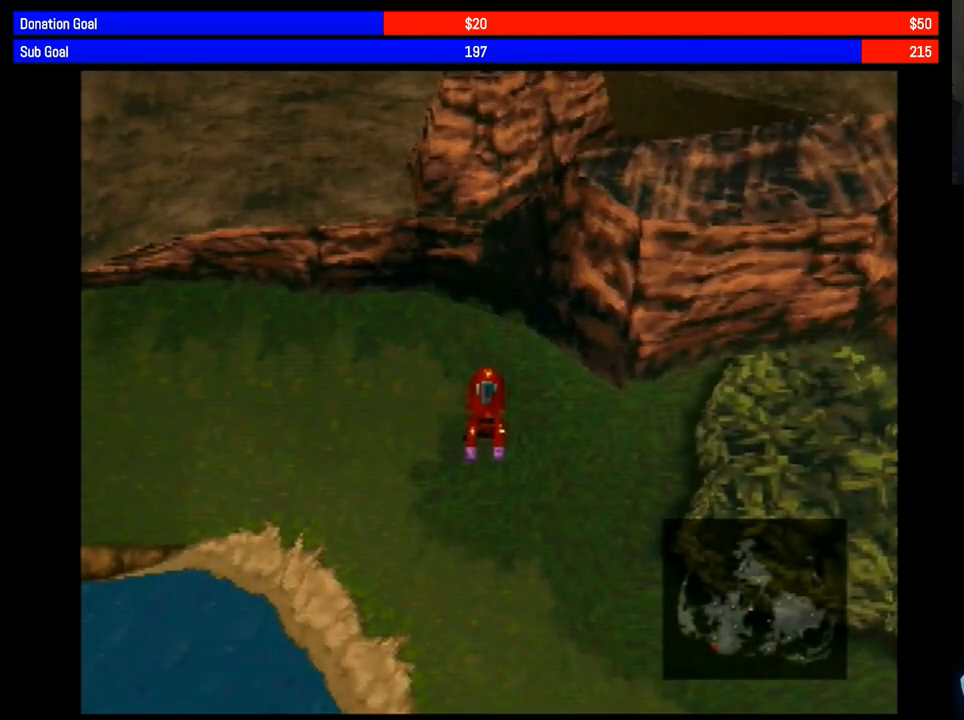
Gameplay with a controller (PlayStation layout); each line is a JSON object with the inputs held at the frame after it. "events" lists button and stick changes between this image and that frame as [ms after this image, input, new state], when the widget could be followed in between. Not read: L3 R3 left_stick right_stick.
{"buttons": ["CIRCLE"], "events": []}
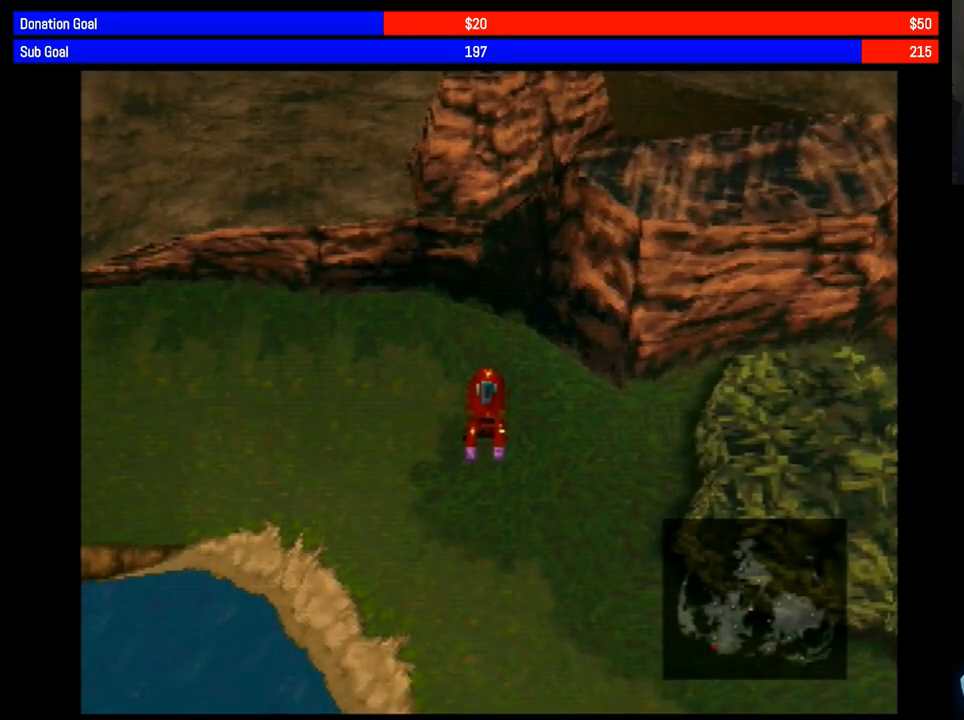
{"buttons": ["CIRCLE"], "events": []}
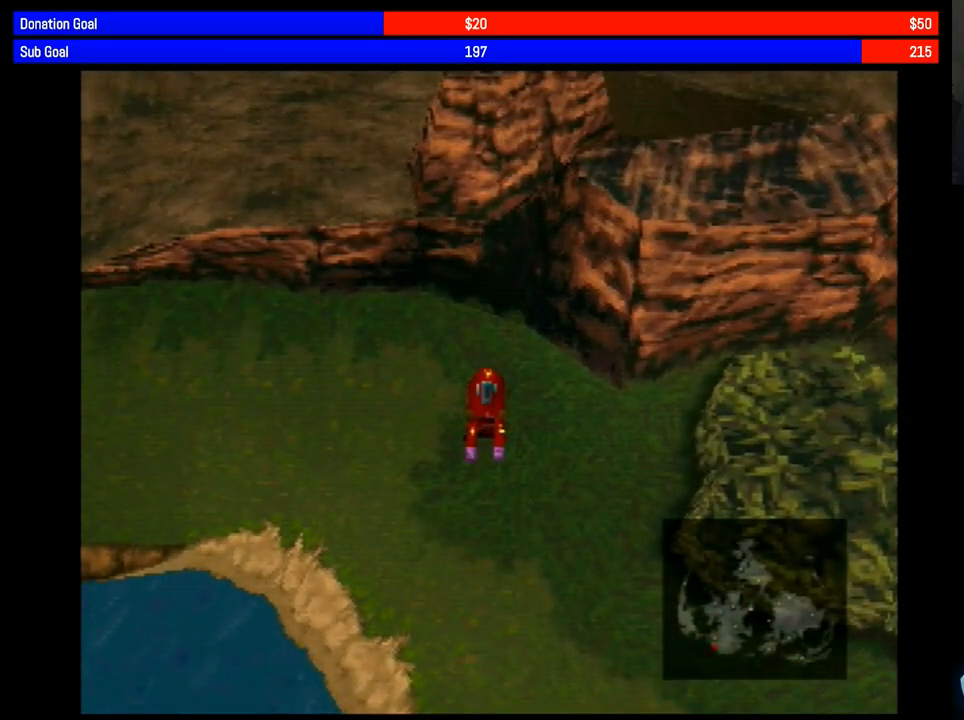
{"buttons": ["CIRCLE"], "events": []}
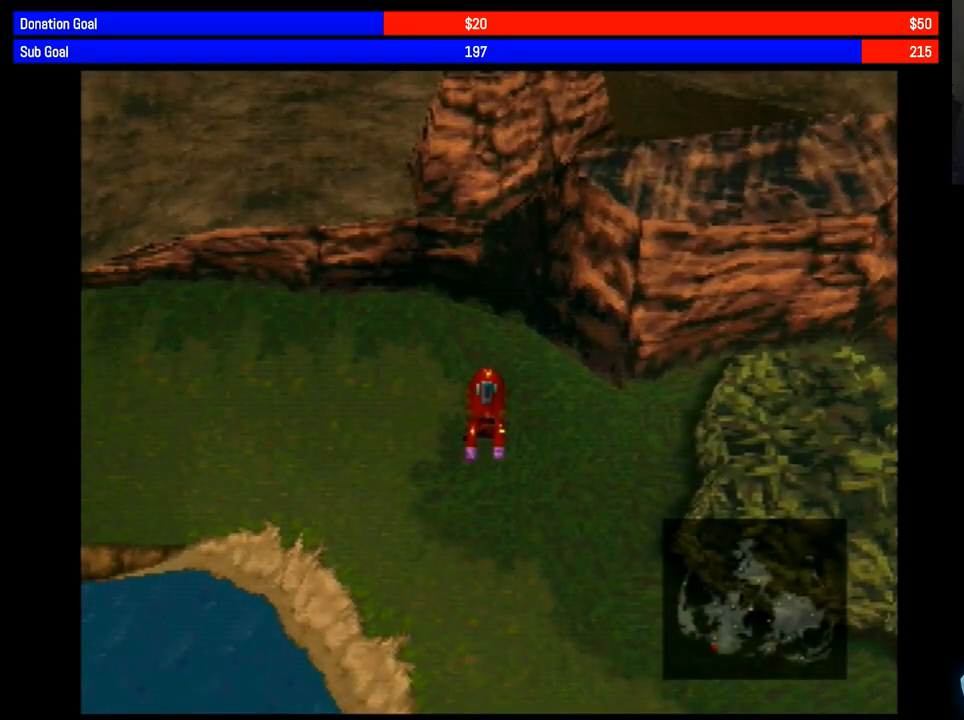
{"buttons": ["CIRCLE"], "events": []}
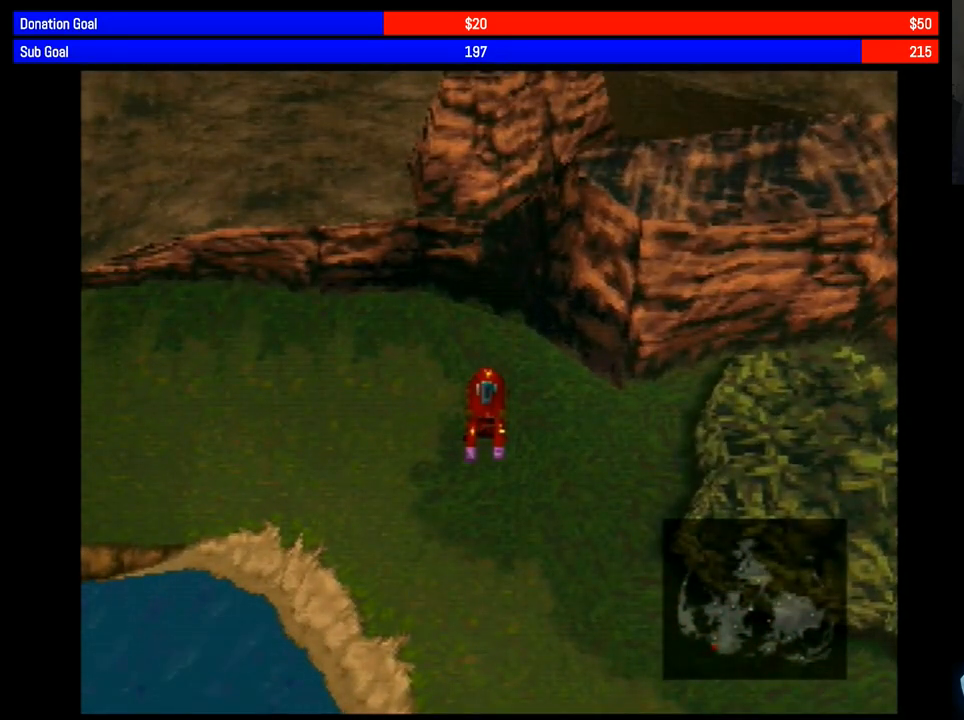
{"buttons": ["CIRCLE"], "events": []}
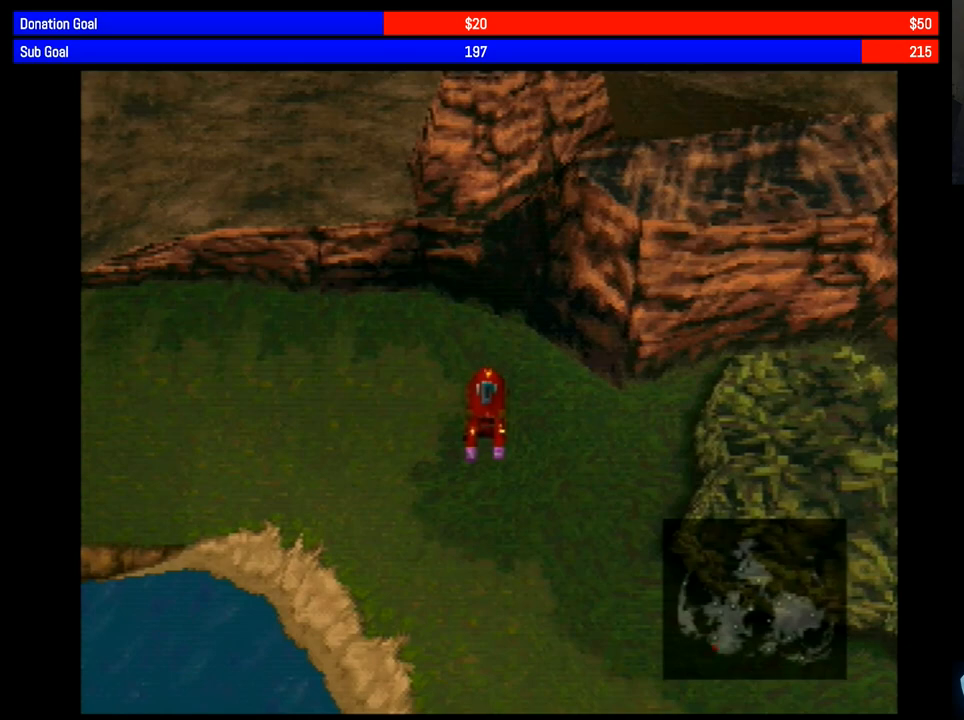
{"buttons": ["CIRCLE"], "events": []}
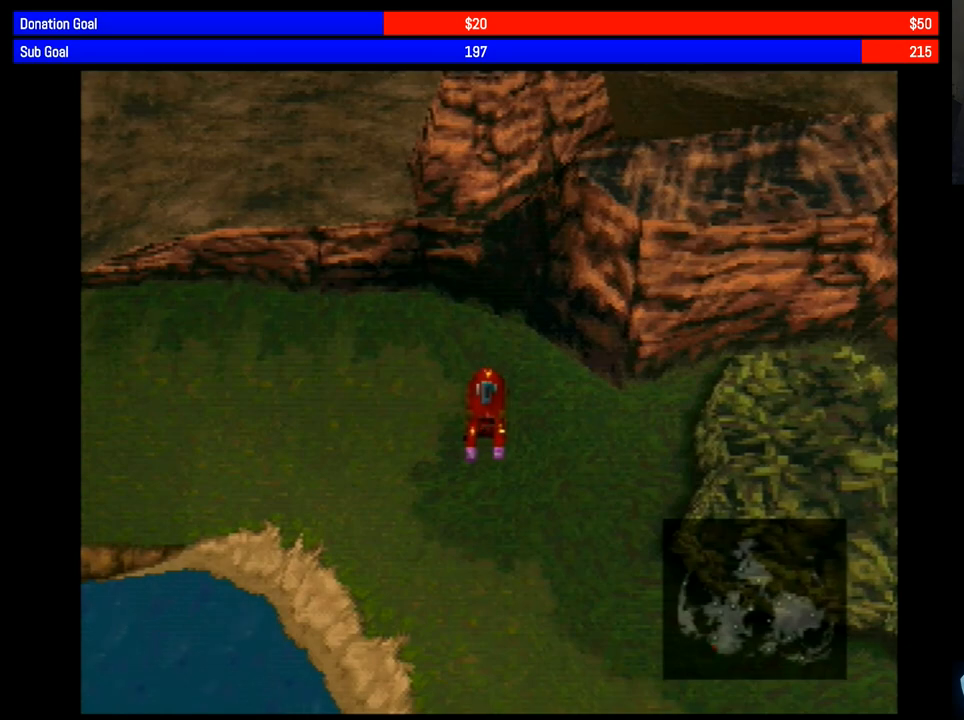
{"buttons": ["CIRCLE"], "events": []}
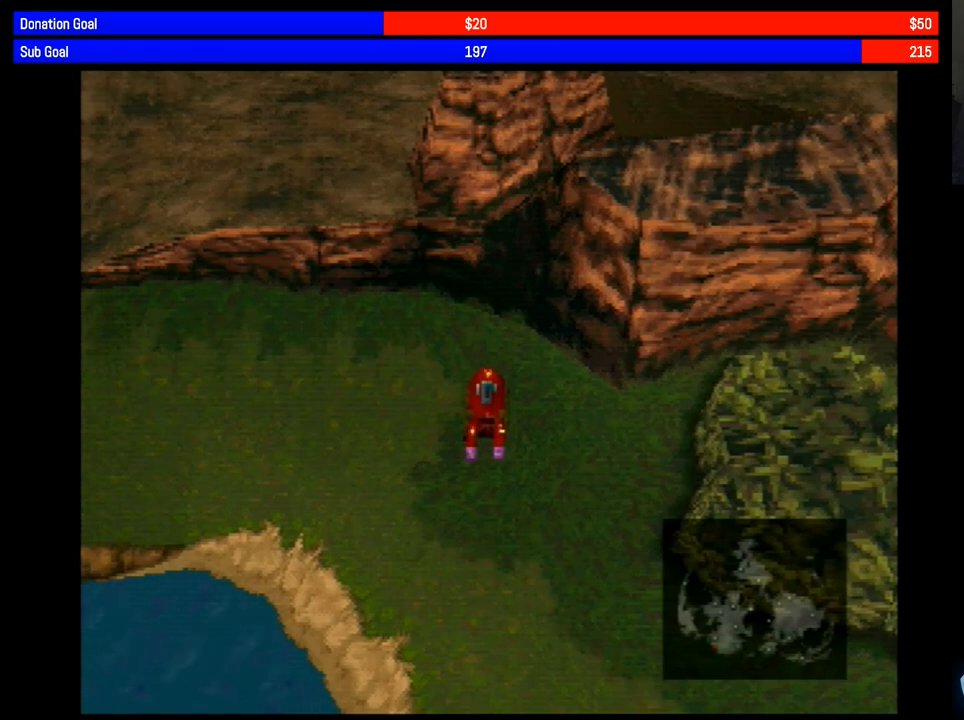
{"buttons": ["CIRCLE"], "events": []}
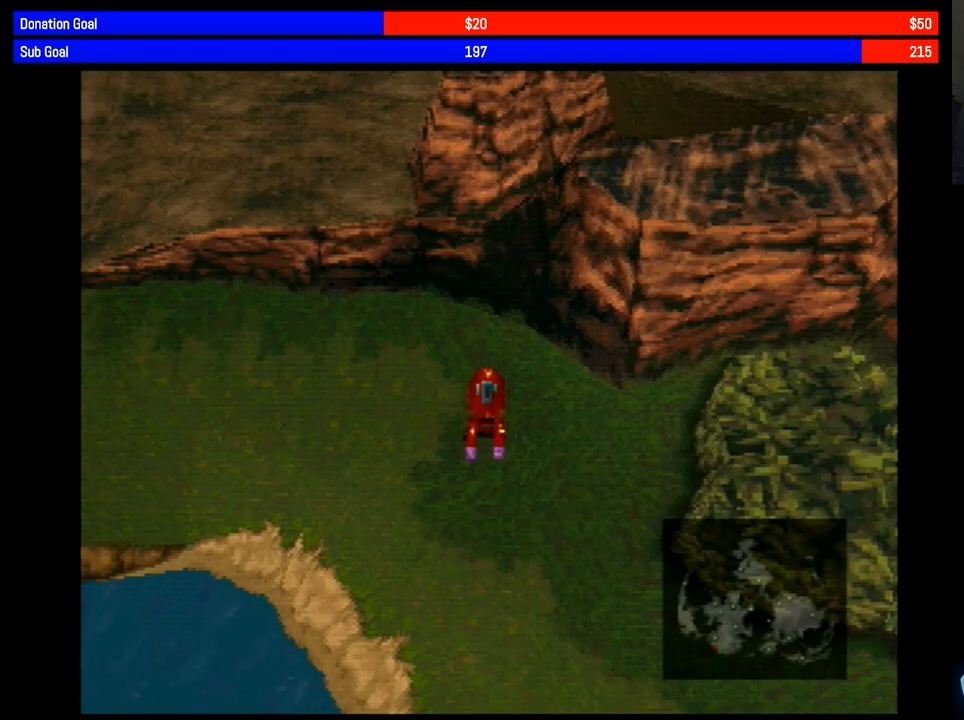
{"buttons": ["CIRCLE"], "events": []}
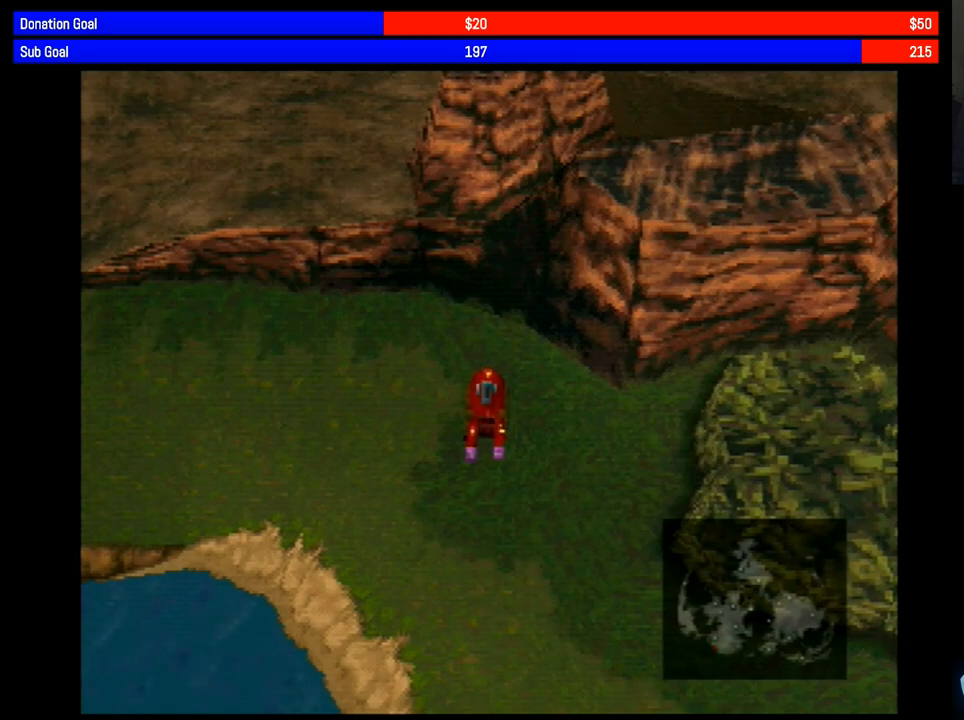
{"buttons": ["CIRCLE"], "events": []}
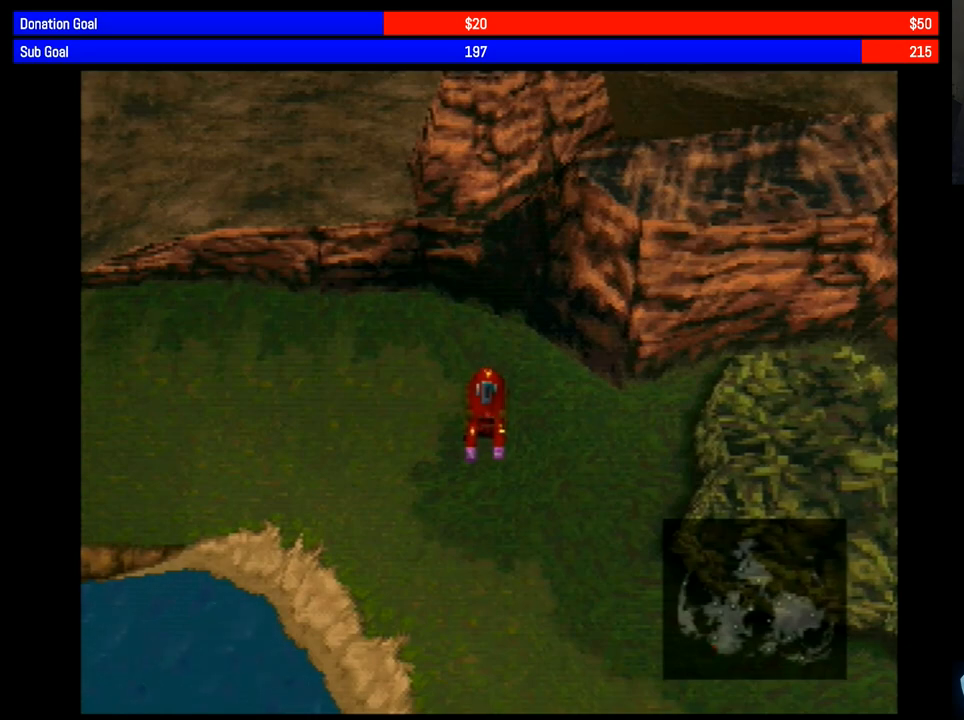
{"buttons": ["CIRCLE"], "events": []}
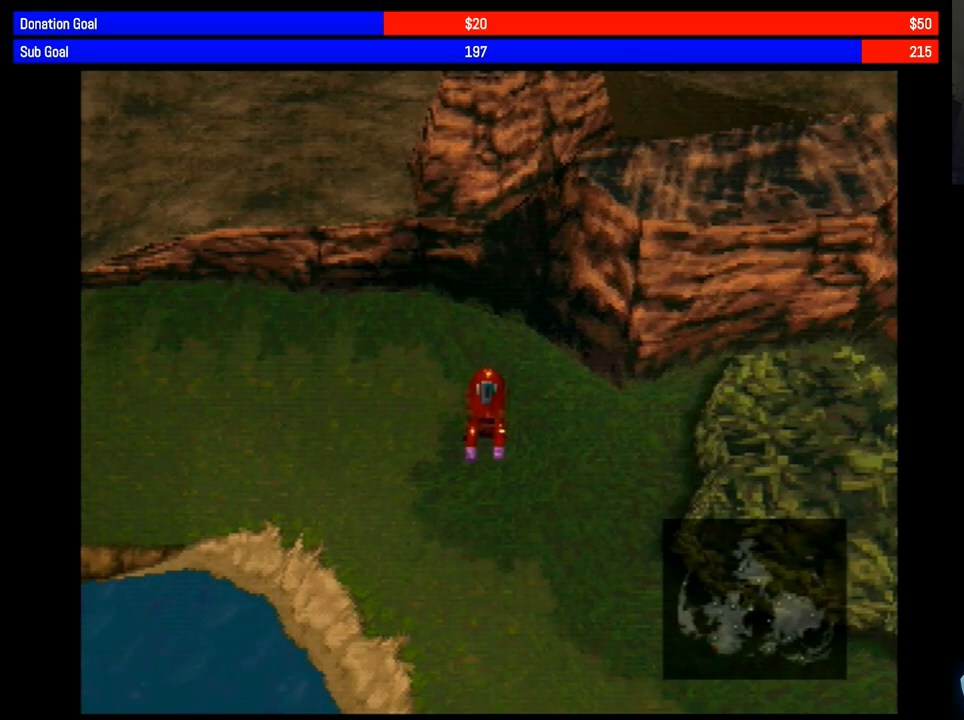
{"buttons": ["CIRCLE"], "events": []}
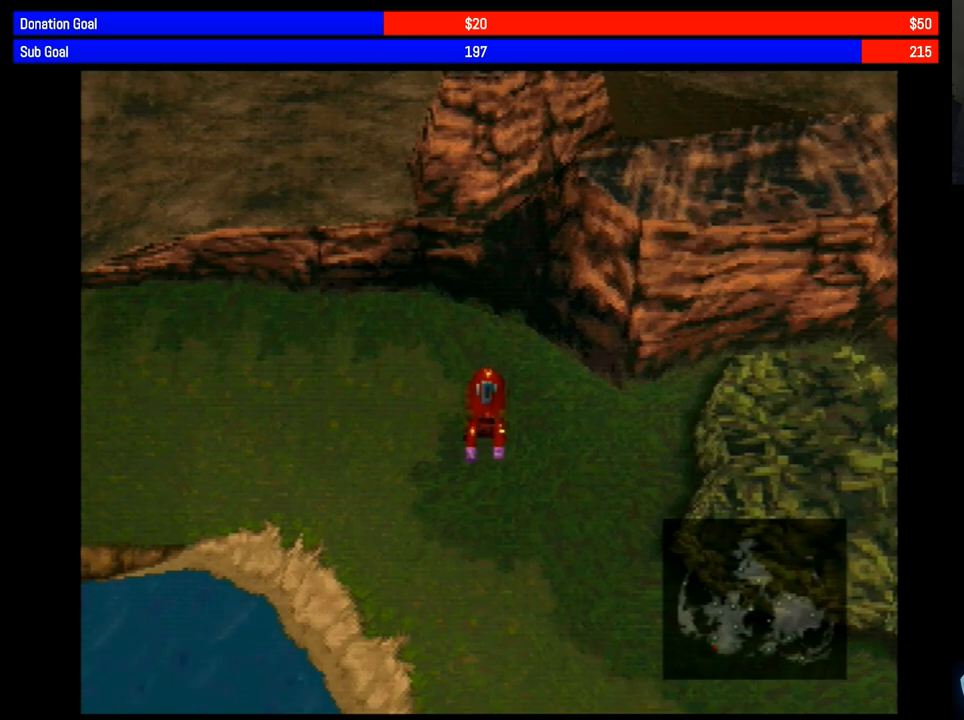
{"buttons": ["CIRCLE"], "events": []}
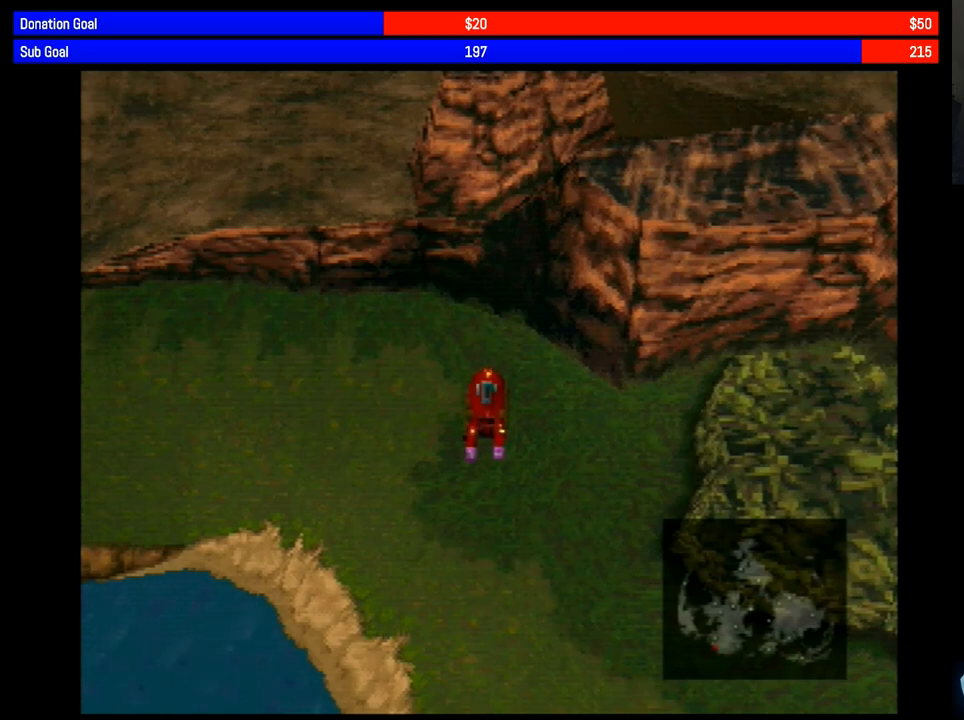
{"buttons": ["CIRCLE"], "events": []}